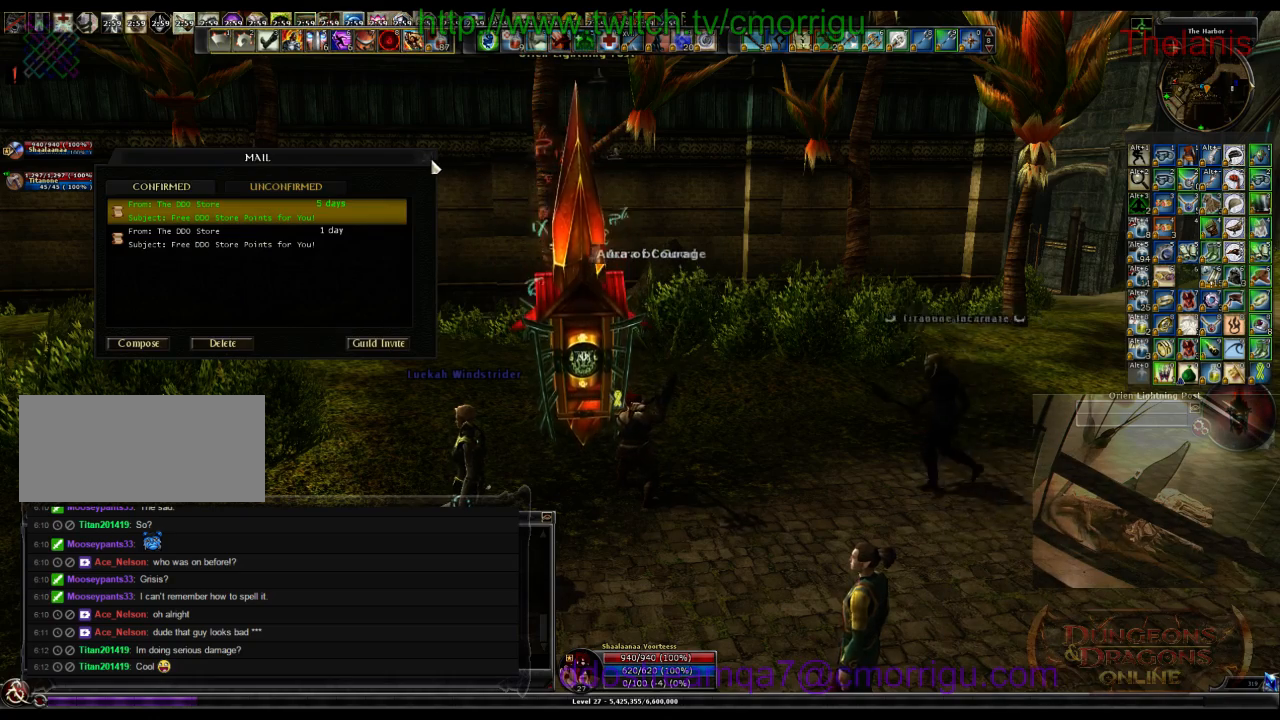
Gameplay with keyboard; each line is a JSON object with the keys held at the frame after it. "events" lists presses ("down") and releases ("up") of ".", "/", "0", "1", "2", "3", "4", "5", "6", "7", "8", "9", "a", "b", "backslash", "backspace", "c", "caps_lock", "comma", "ctrl_l", "ctrl_r", "d", "e", "equals", "escape", "f", "f1", "f10", "f11", "f12", "f2", "f3", "f4", "f5", "f6", "f7", "f8", "f9", "g", "h", "i", "j", "k", "l", "lbracket", "m", "minus", "n", "o", "p", "q", "quote", "r", "rbracket", "return", "s", "semicolon", "shift_l", "shift_r", "space", "t", "tab", "tilde", "u", "v", "w", "x", "y" and "z" between this image and that frame as [ms after this image, input, new state], when the widget could be followed in between. No other keys are recorded. Mouse input is not recorded.
{"keys": ["d", "w"], "events": [[200, "d", "down"], [433, "w", "down"]]}
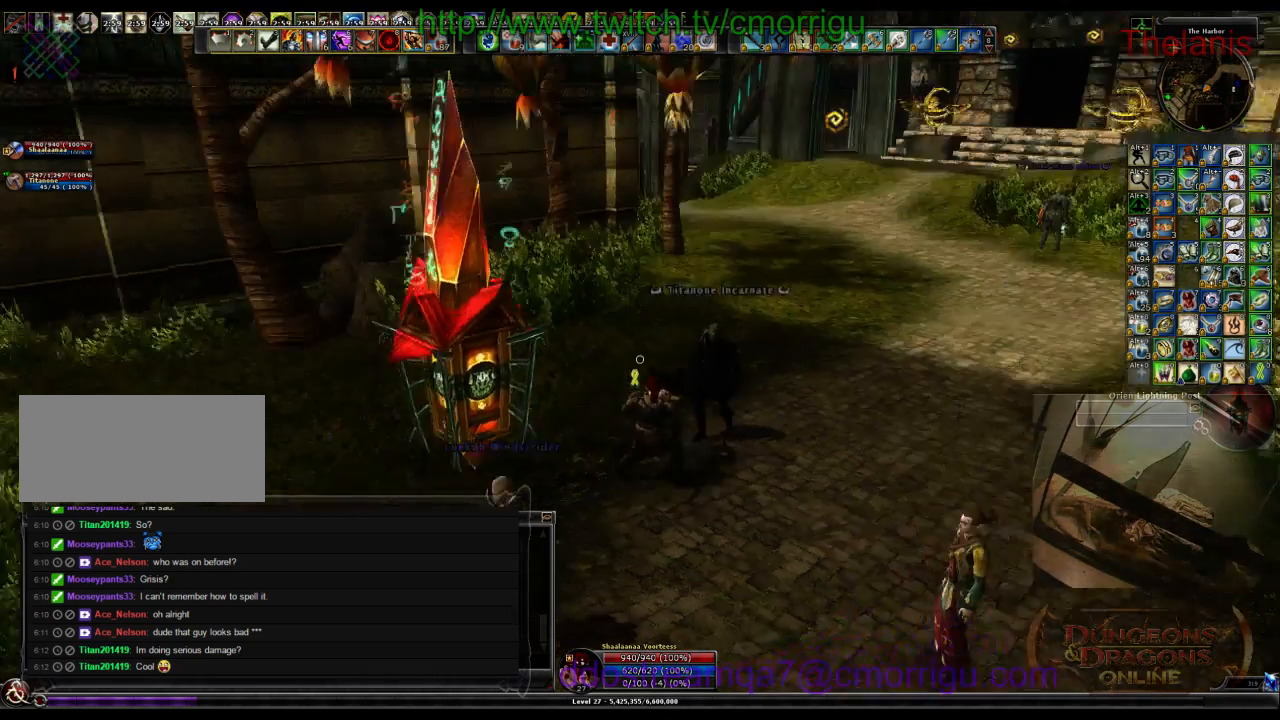
{"keys": ["w"], "events": [[267, "d", "up"]]}
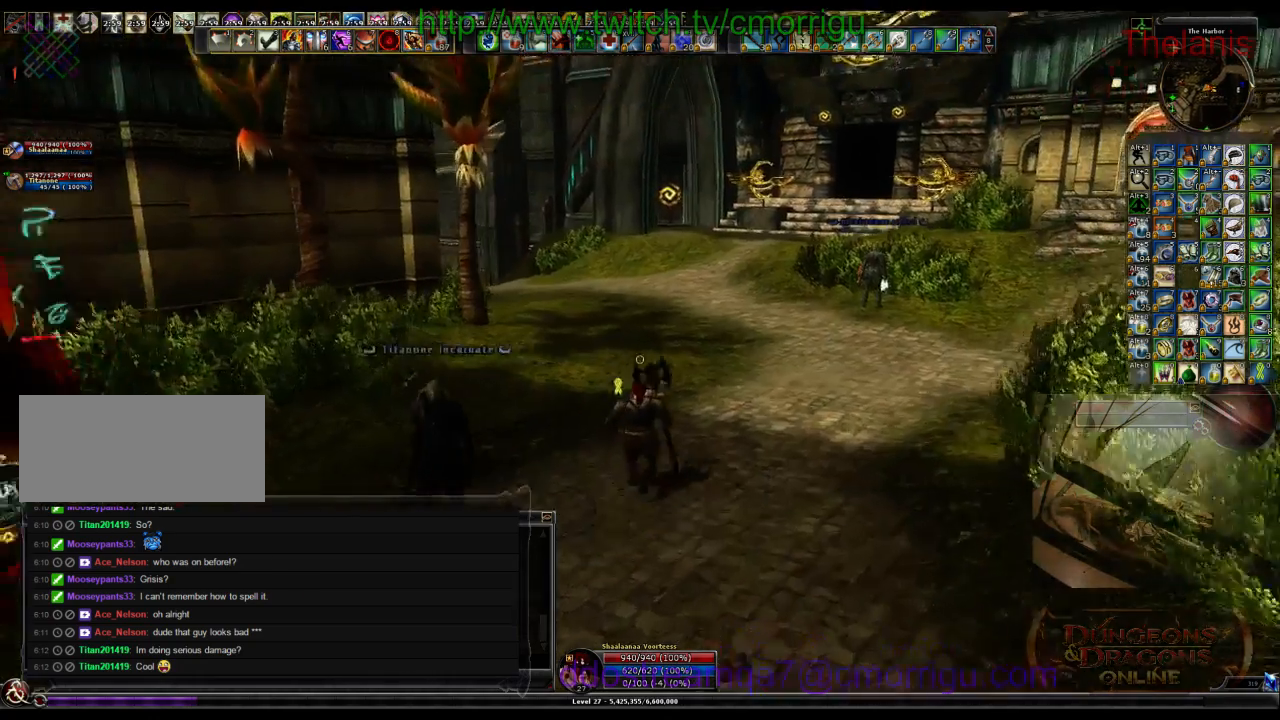
{"keys": ["w"], "events": []}
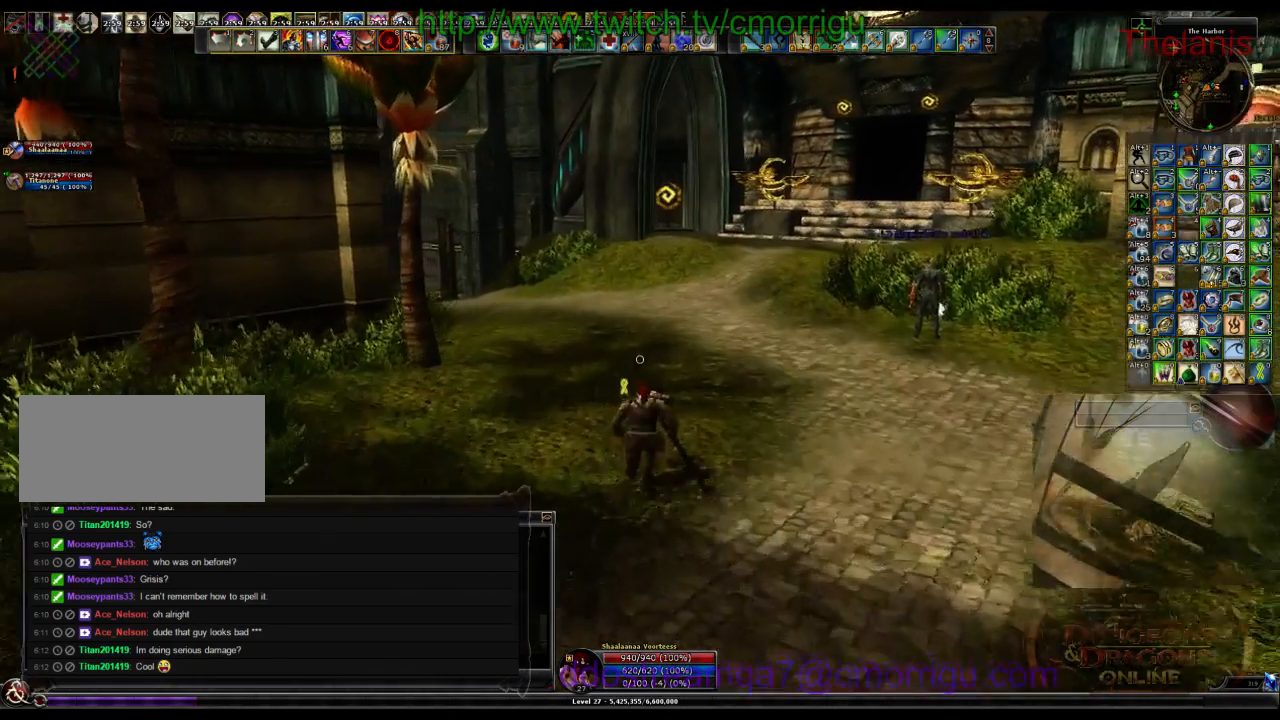
{"keys": ["w"], "events": []}
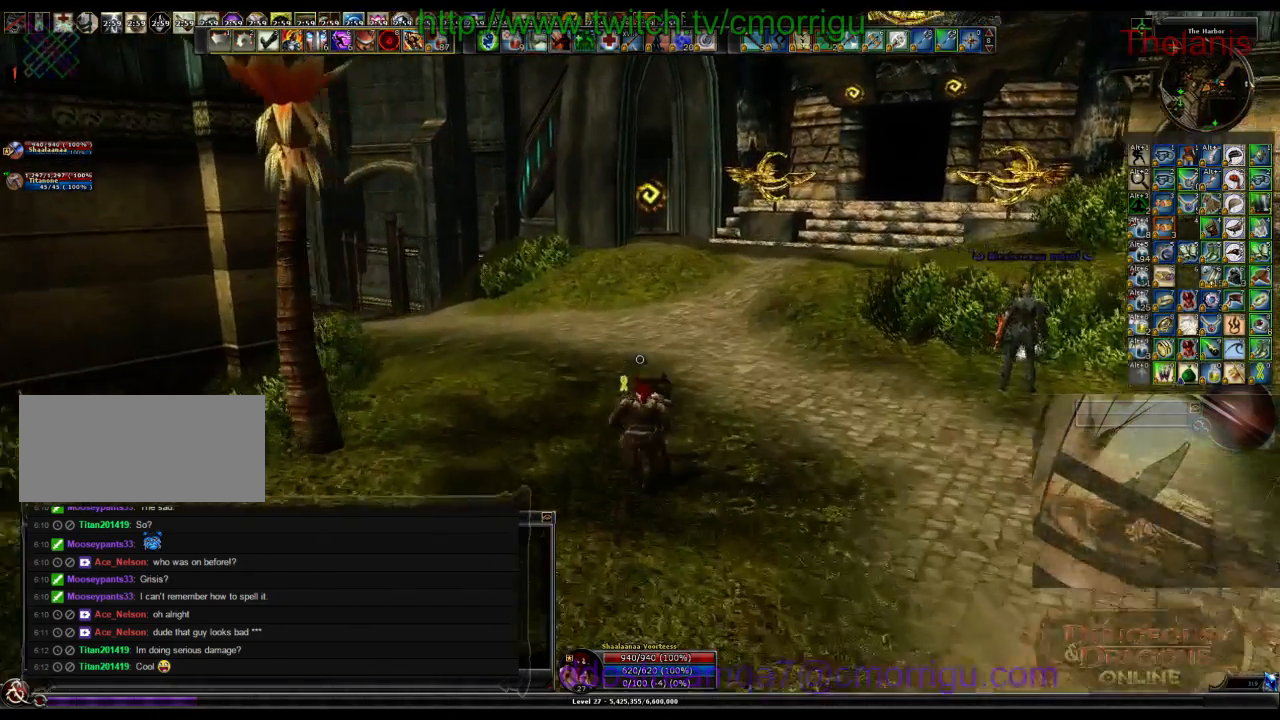
{"keys": ["w"], "events": []}
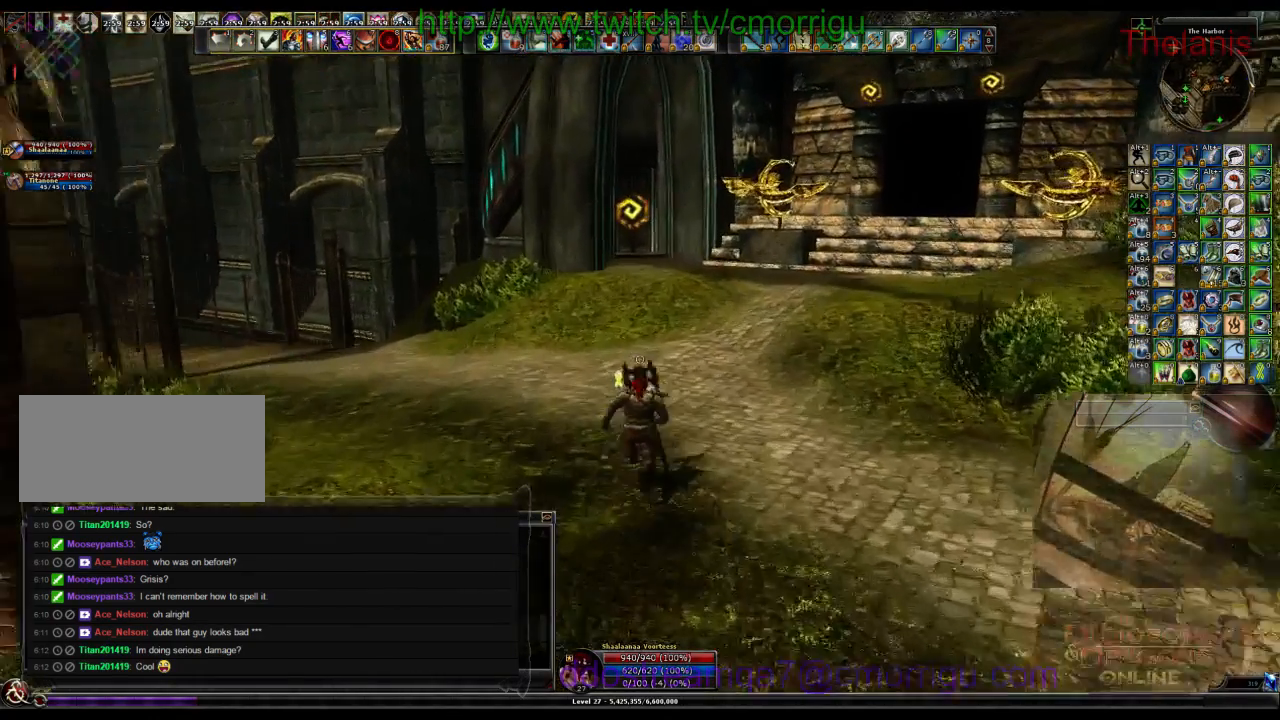
{"keys": ["w"], "events": []}
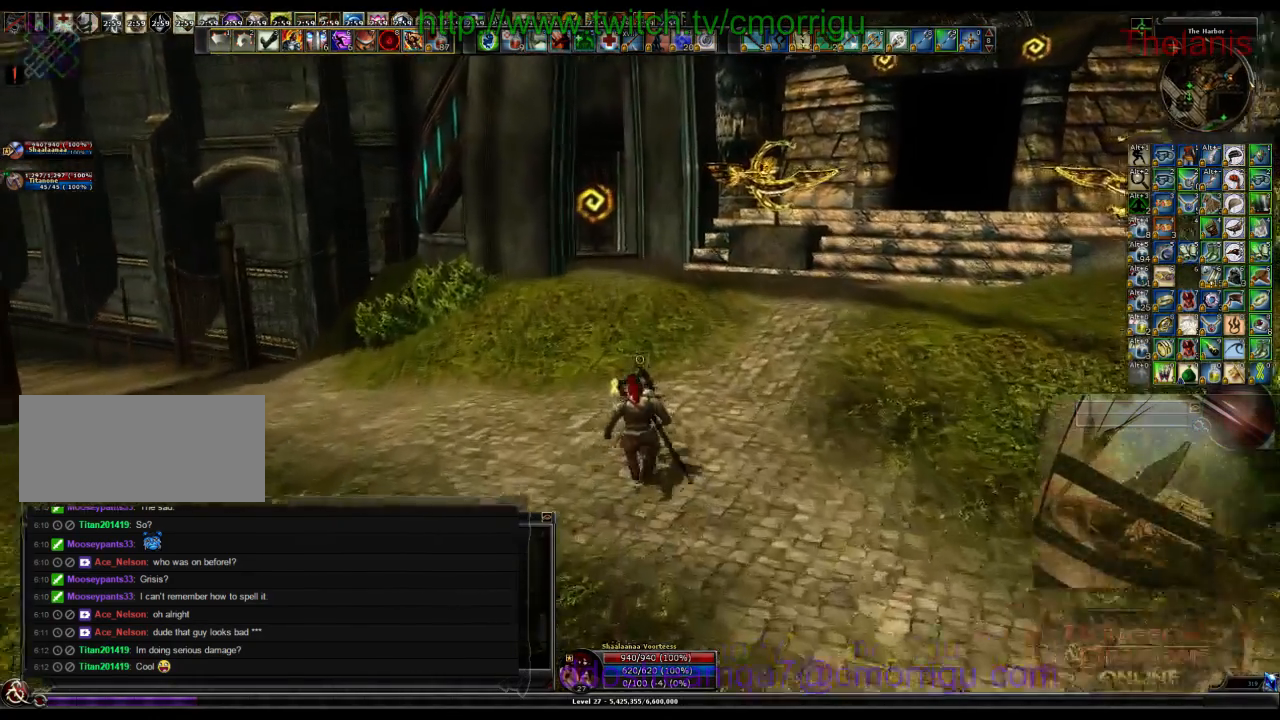
{"keys": ["w"], "events": []}
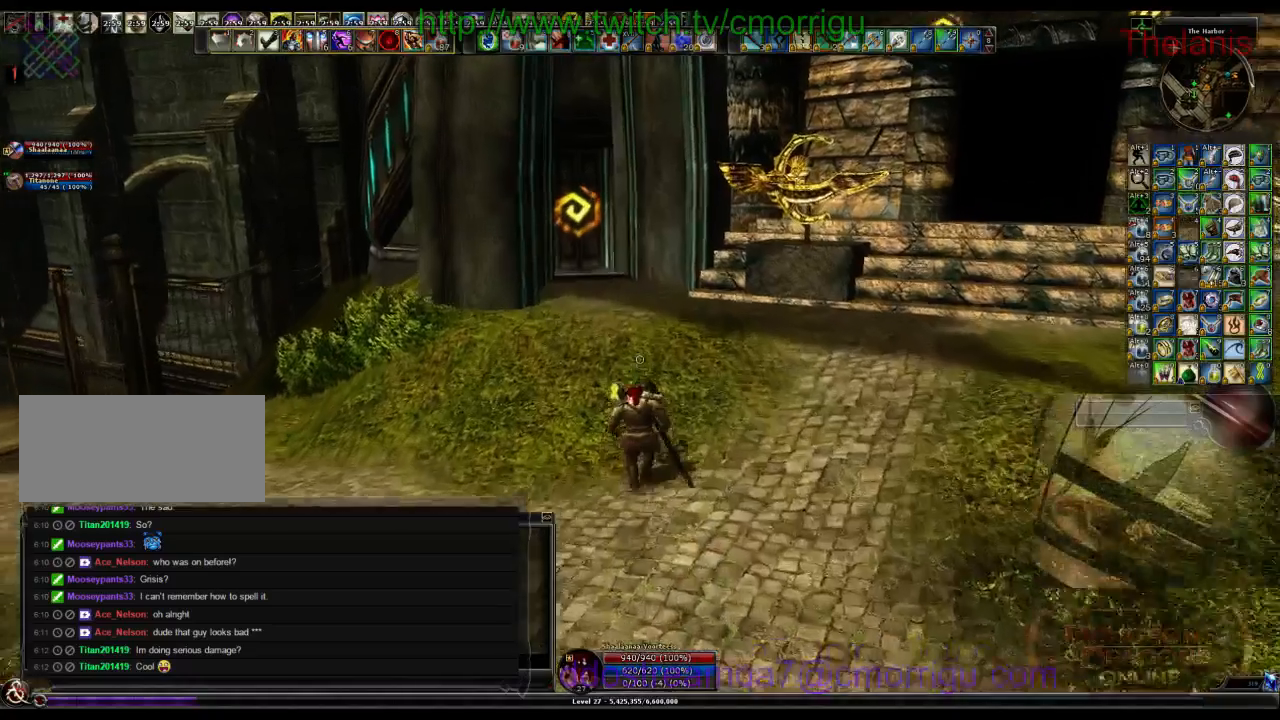
{"keys": ["w"], "events": []}
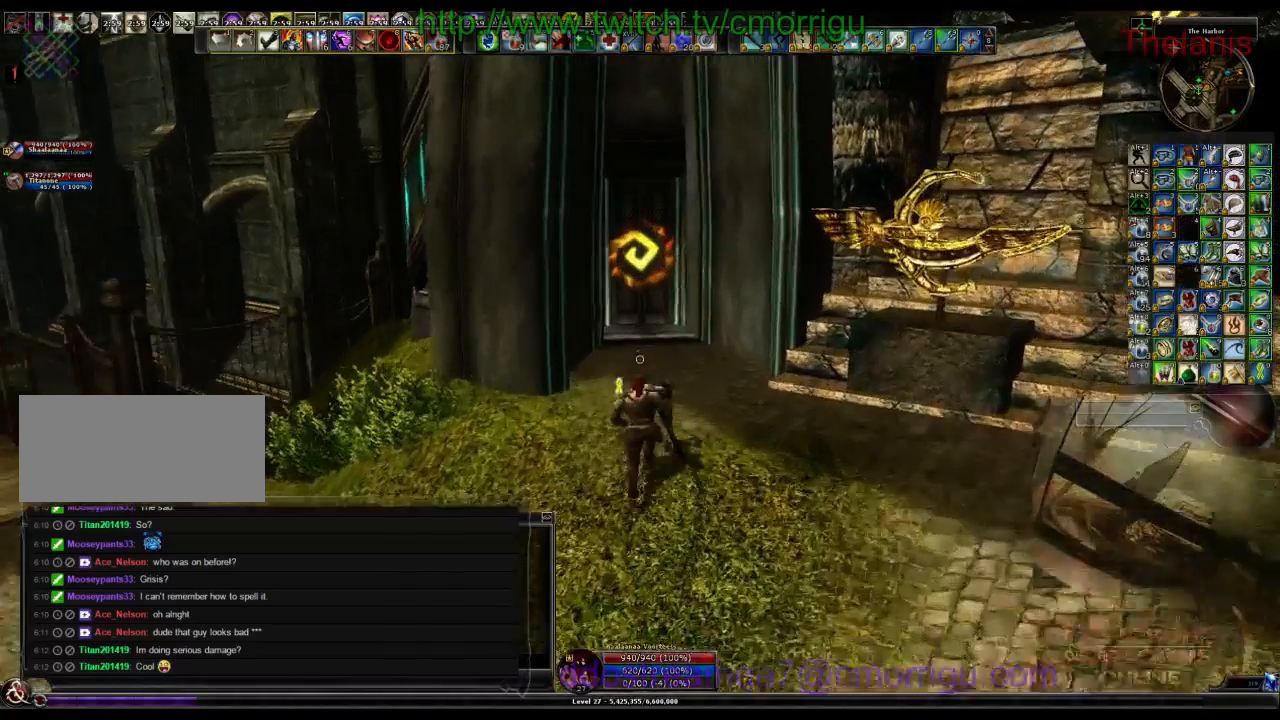
{"keys": [], "events": [[500, "w", "up"]]}
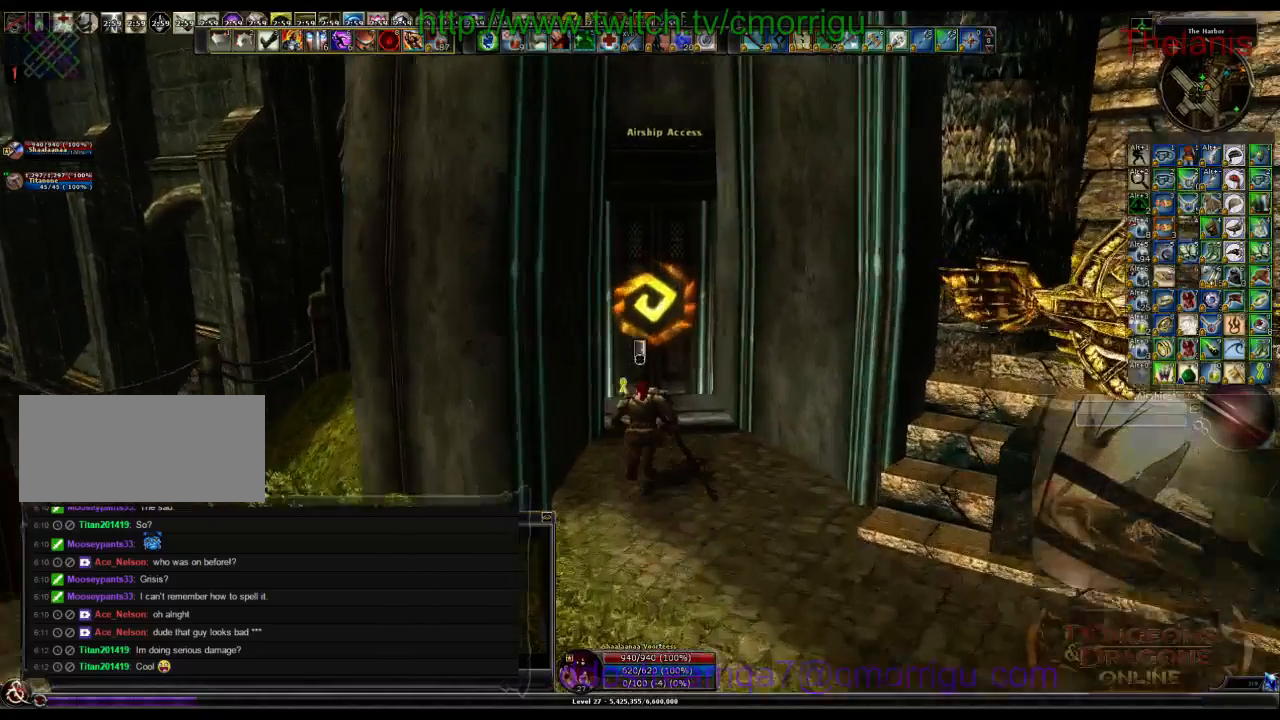
{"keys": [], "events": []}
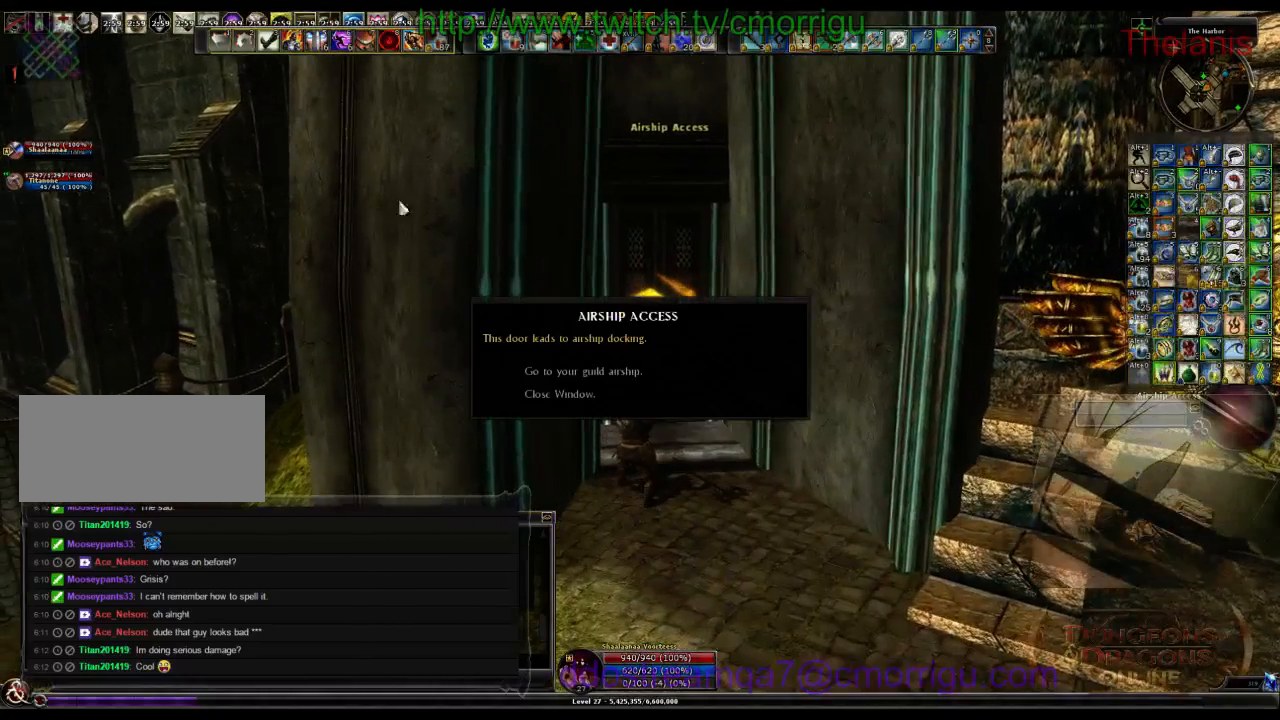
{"keys": [], "events": []}
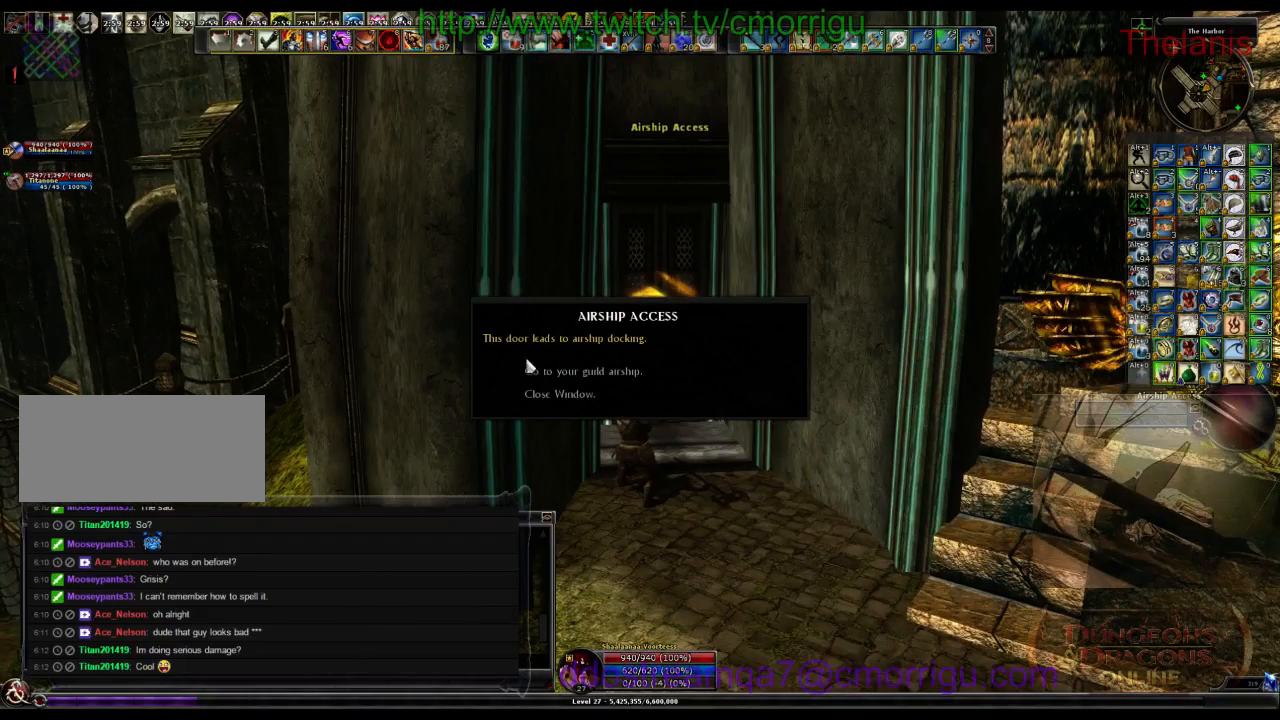
{"keys": [], "events": []}
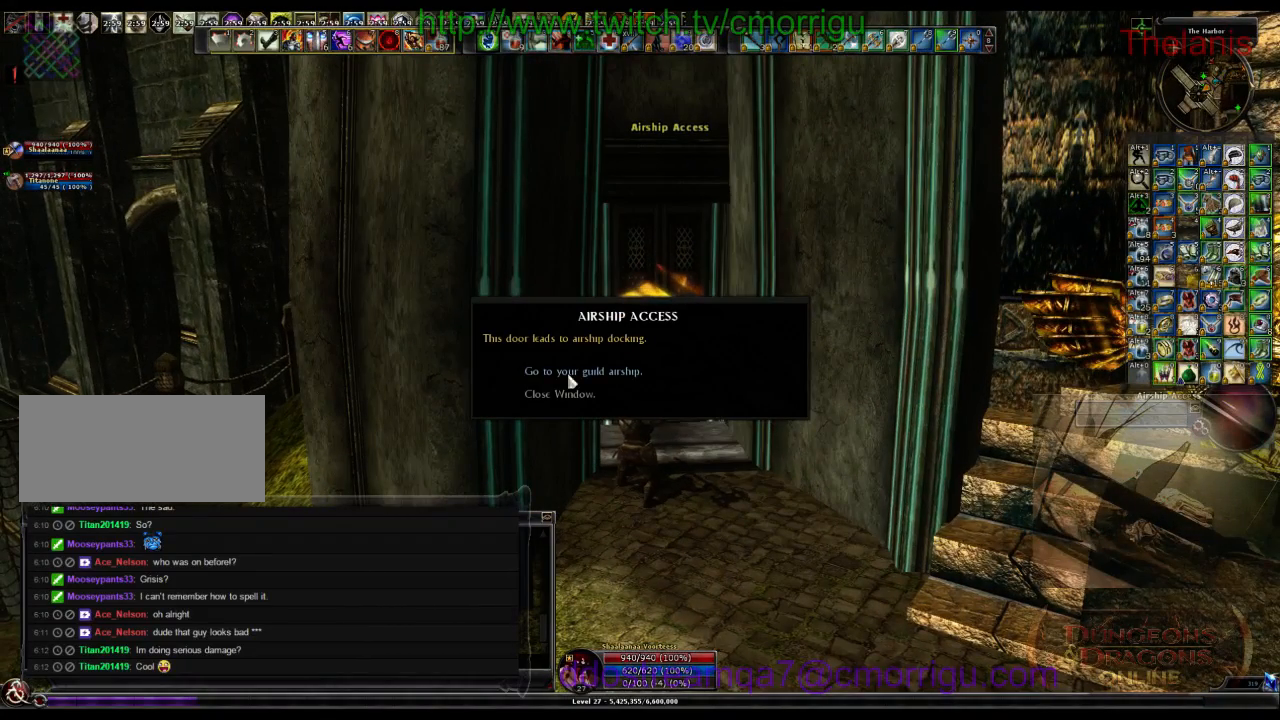
{"keys": [], "events": []}